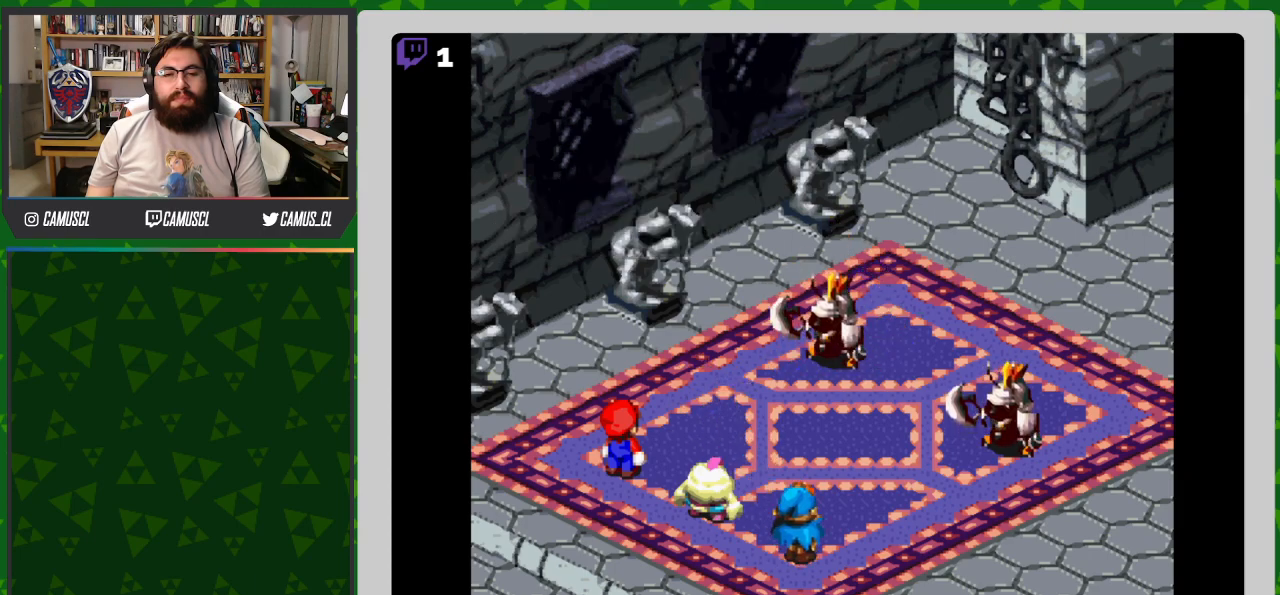
Gameplay with a controller (Nintendo layout); each line is a JSON object with the inputs held at the frame after it. "events" lists button and stick changes between this image and that frame as [ms after this image, input, new state], when the widget could be followed in between. Not read: L3 R1 R3.
{"buttons": ["A"], "events": [[467, "A", "down"]]}
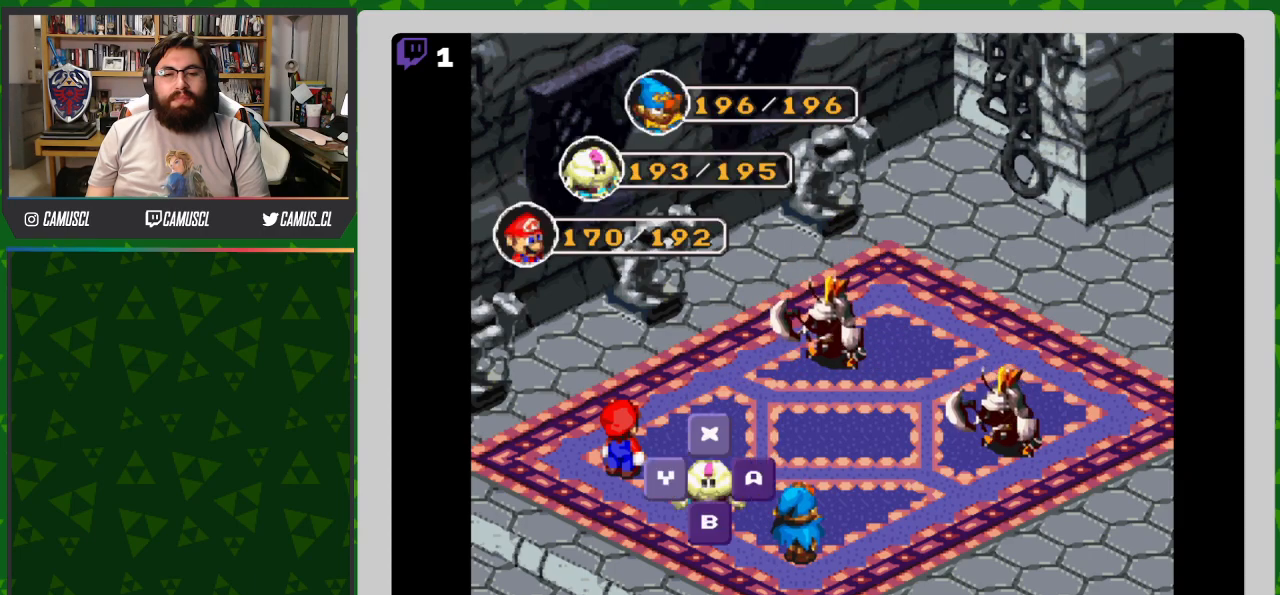
{"buttons": [], "events": [[83, "A", "up"], [350, "A", "down"], [483, "A", "up"]]}
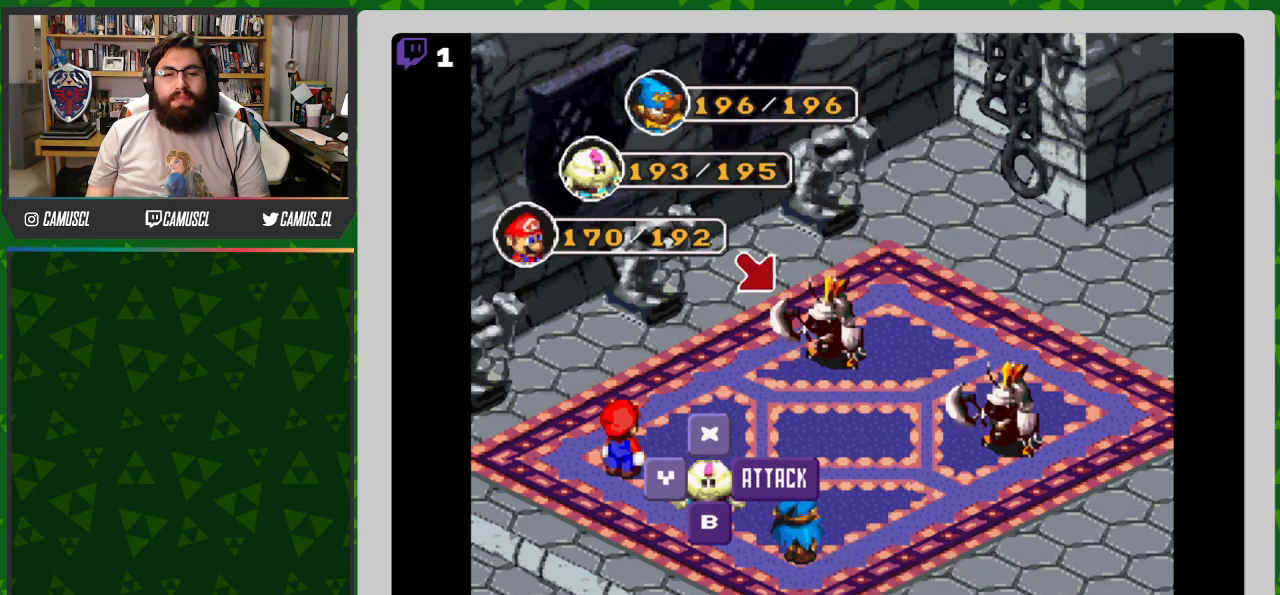
{"buttons": [], "events": []}
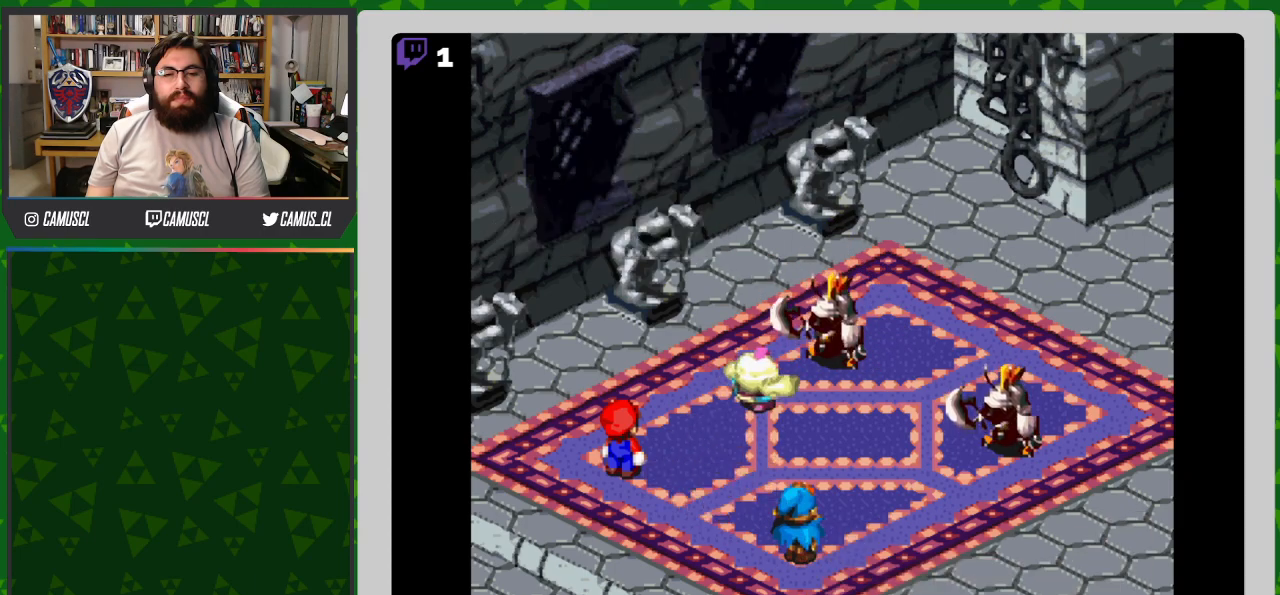
{"buttons": [], "events": [[233, "A", "down"], [450, "A", "up"]]}
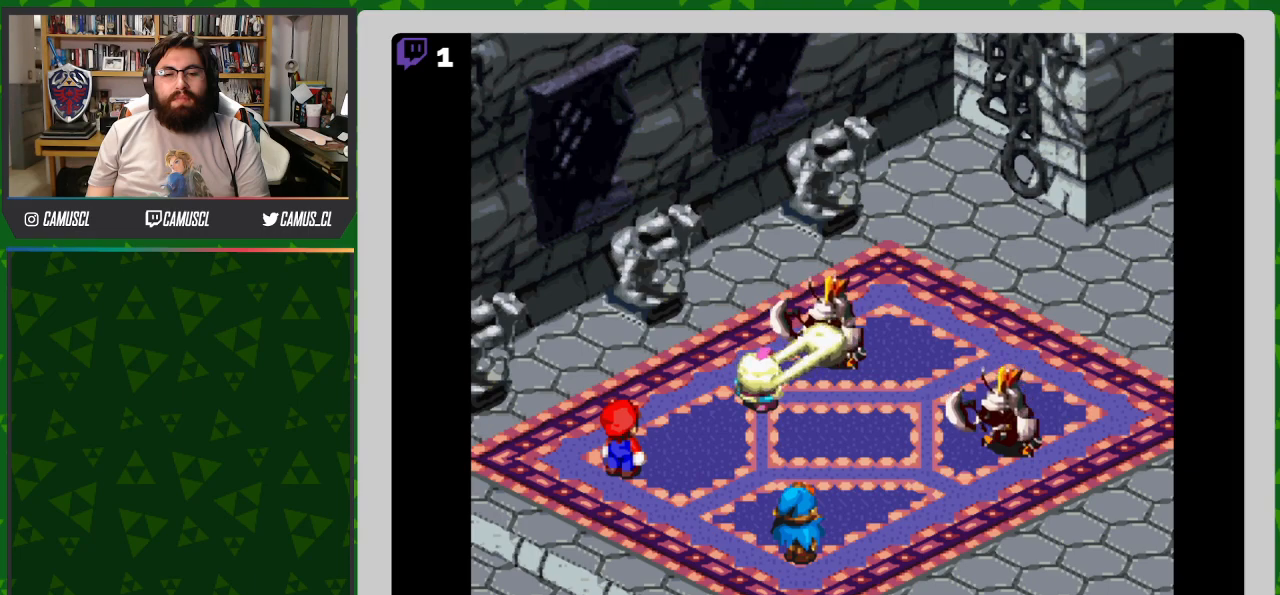
{"buttons": ["A"], "events": [[367, "A", "down"]]}
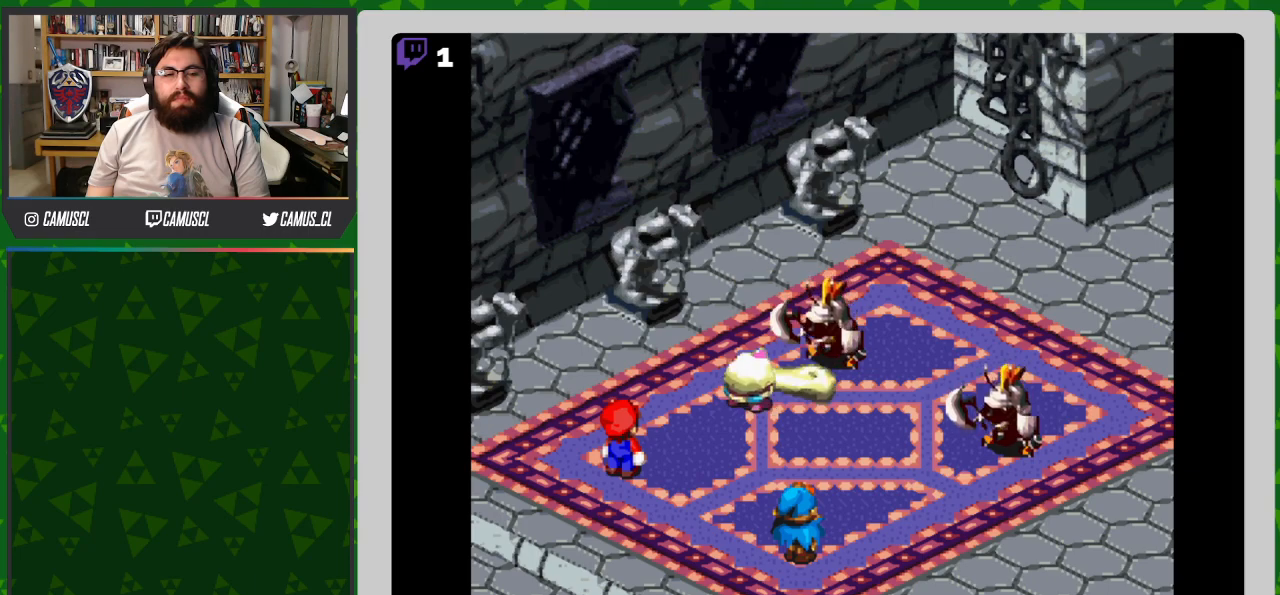
{"buttons": [], "events": [[200, "A", "up"]]}
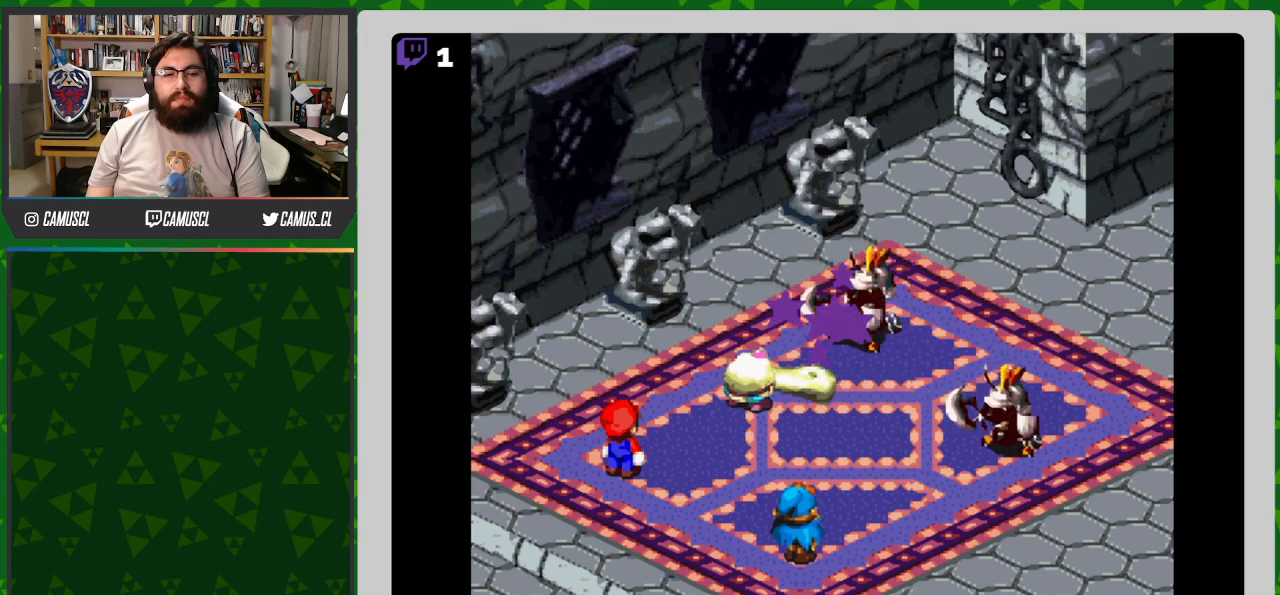
{"buttons": [], "events": []}
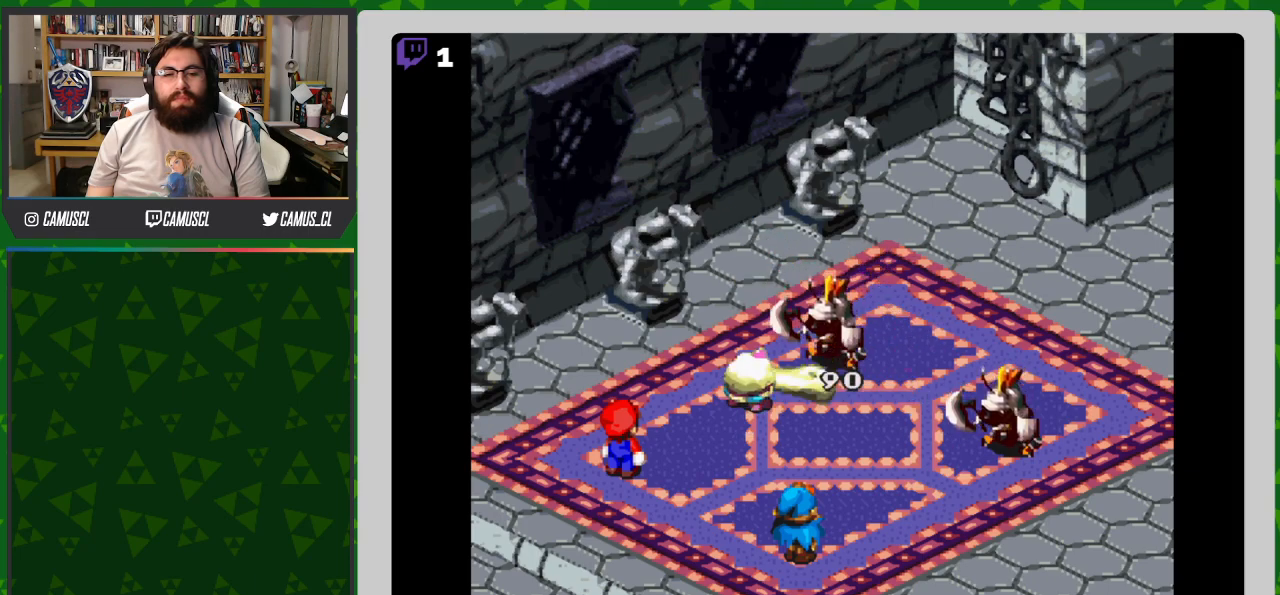
{"buttons": [], "events": []}
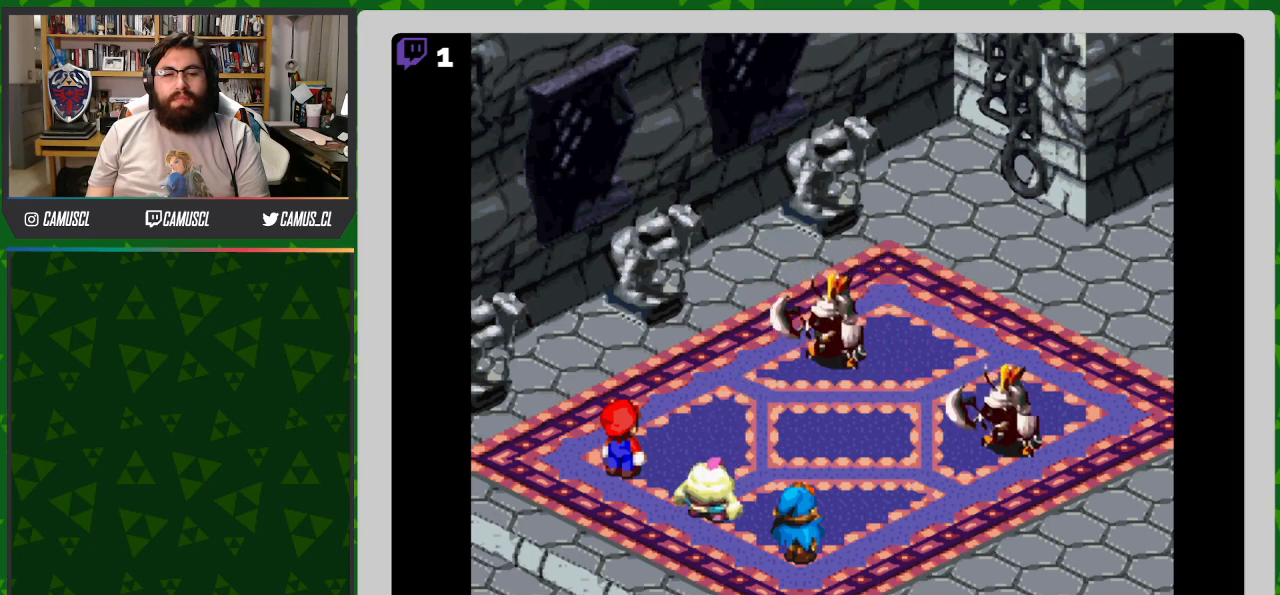
{"buttons": [], "events": []}
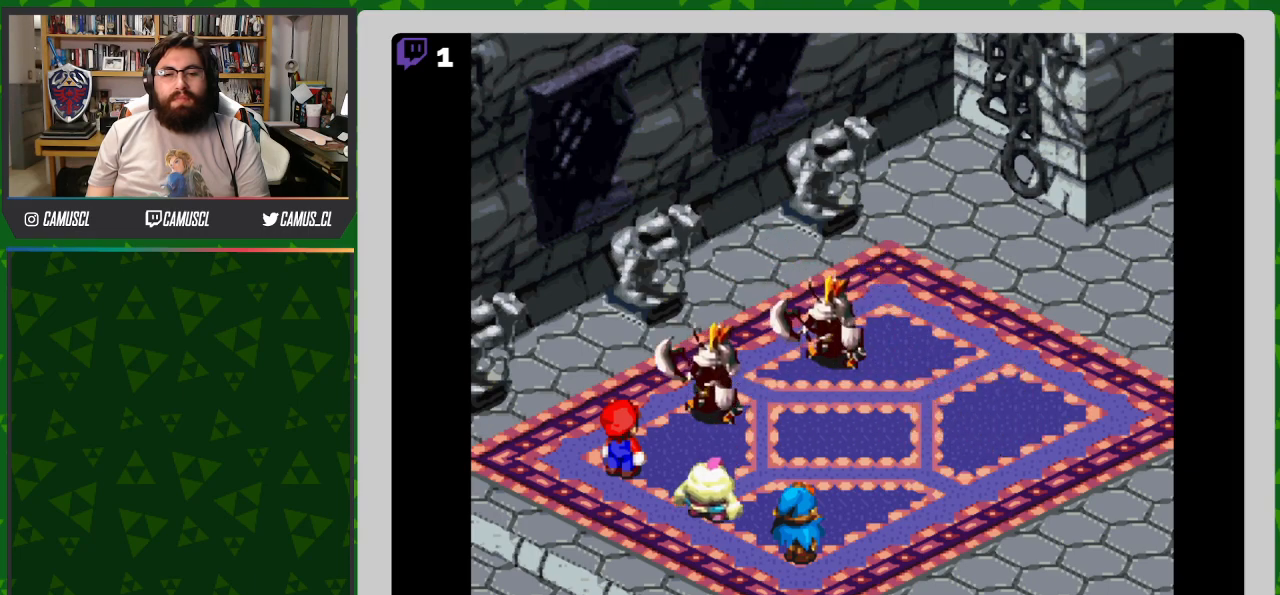
{"buttons": ["A"], "events": [[350, "A", "down"]]}
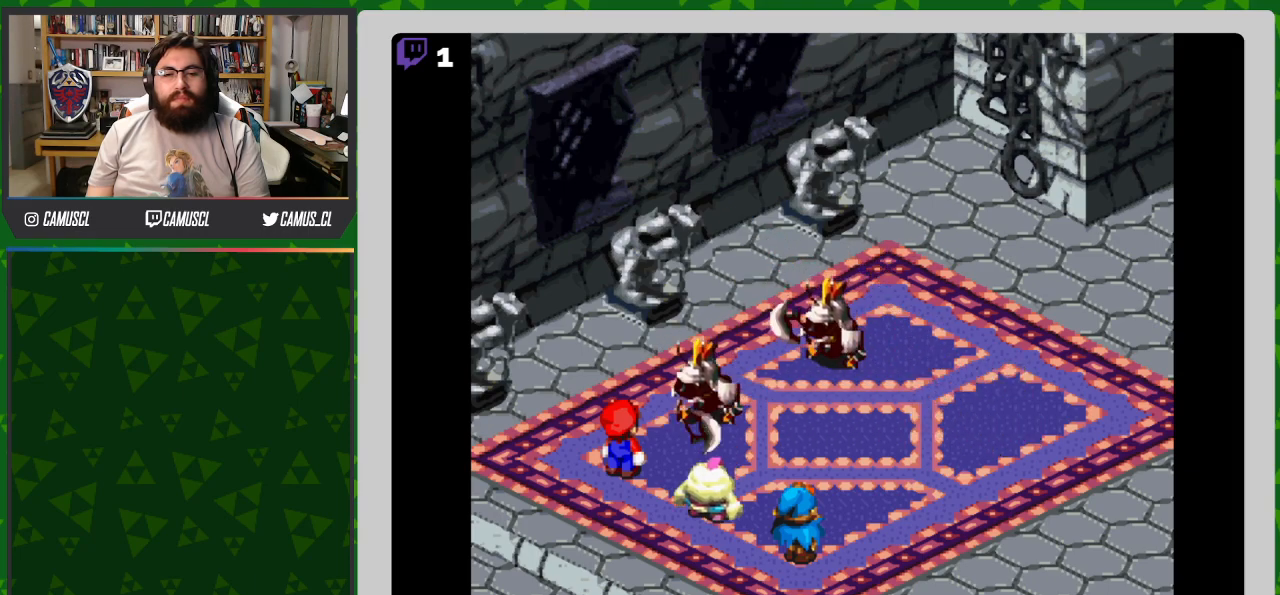
{"buttons": [], "events": [[167, "A", "up"]]}
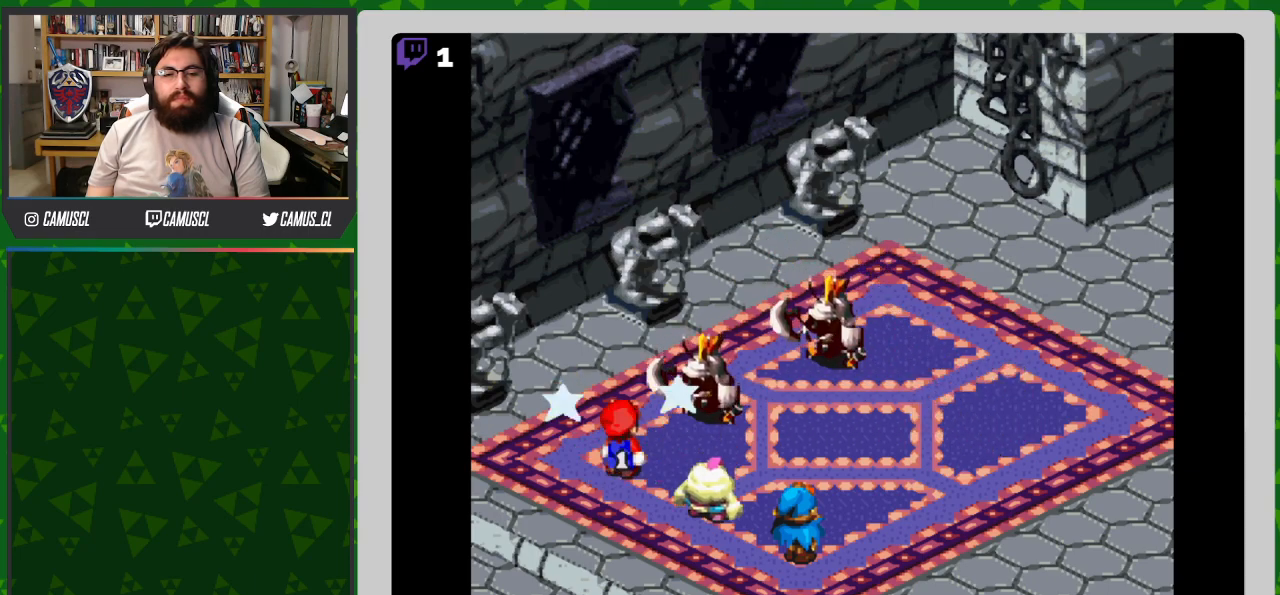
{"buttons": [], "events": []}
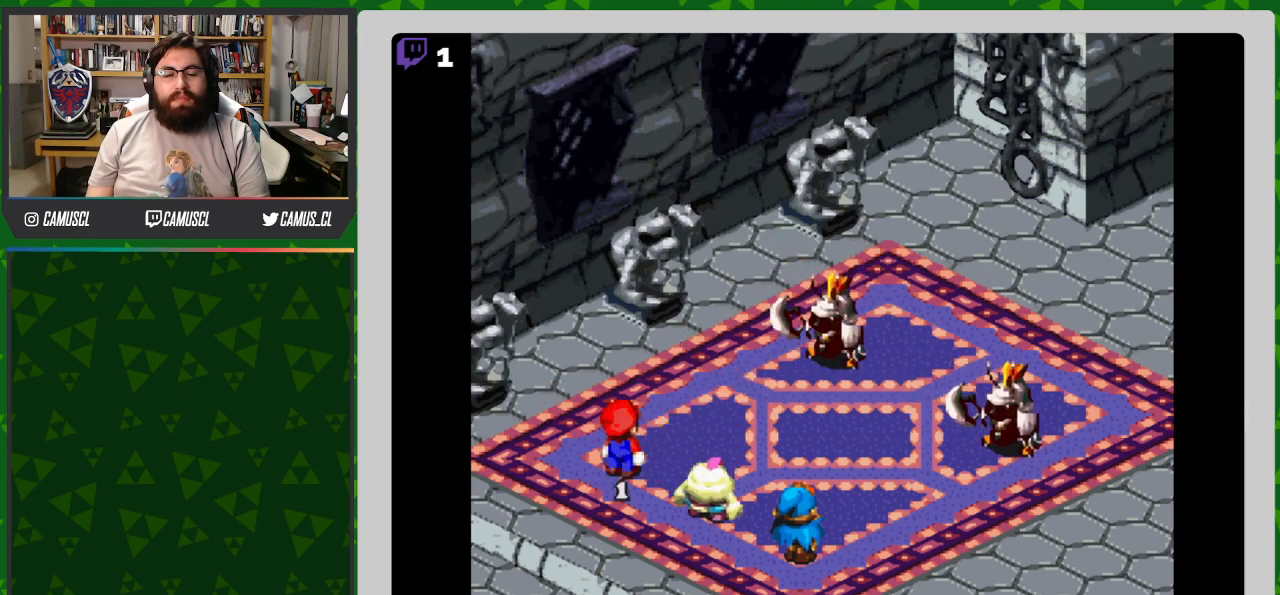
{"buttons": [], "events": []}
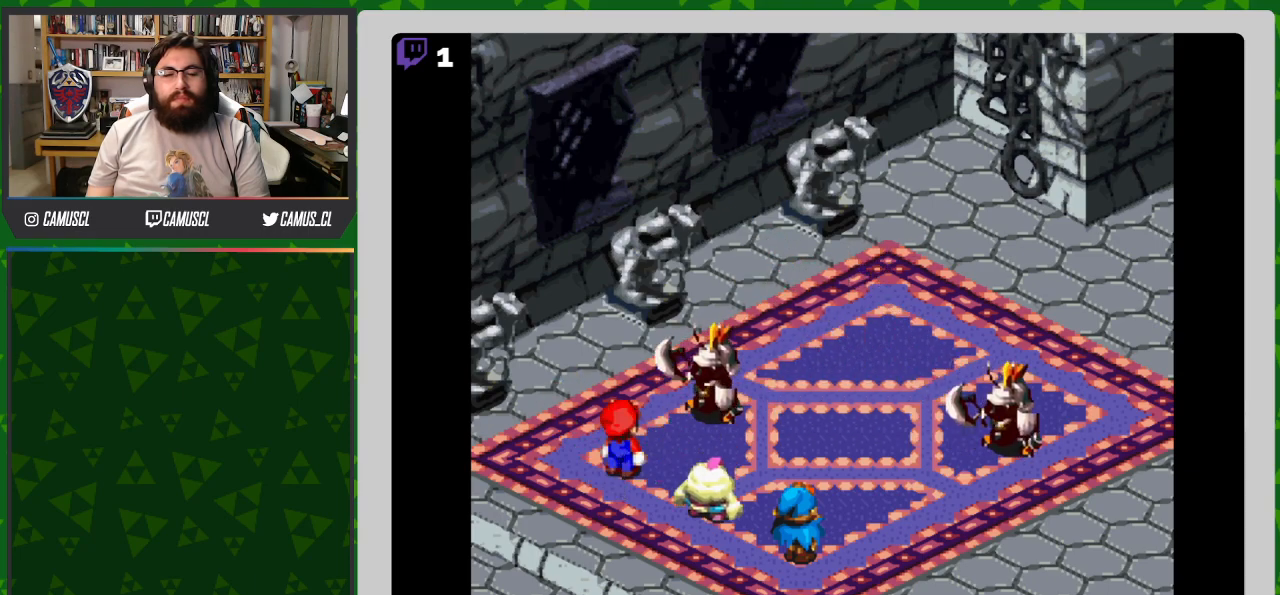
{"buttons": ["A"], "events": [[333, "A", "down"]]}
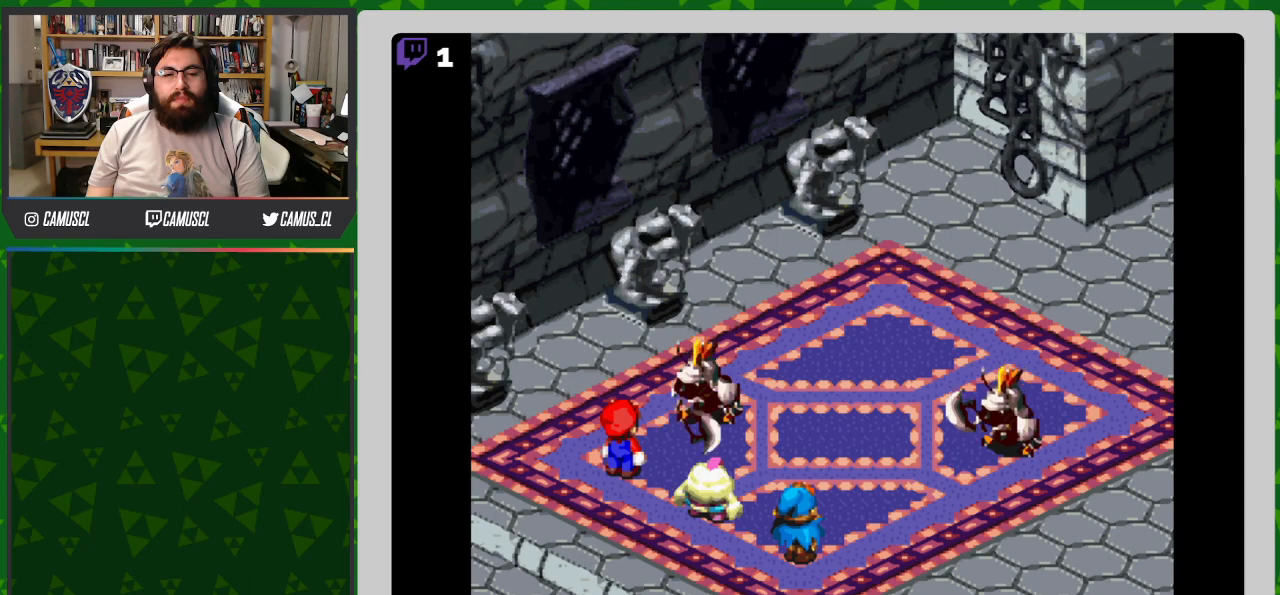
{"buttons": [], "events": [[50, "A", "up"]]}
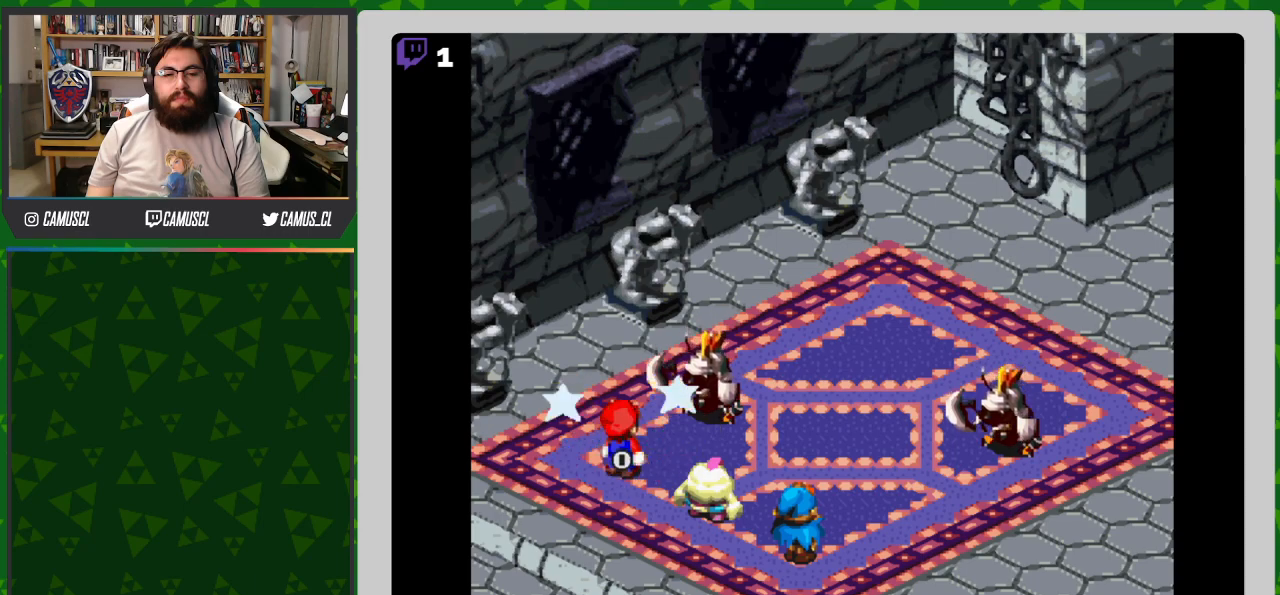
{"buttons": [], "events": []}
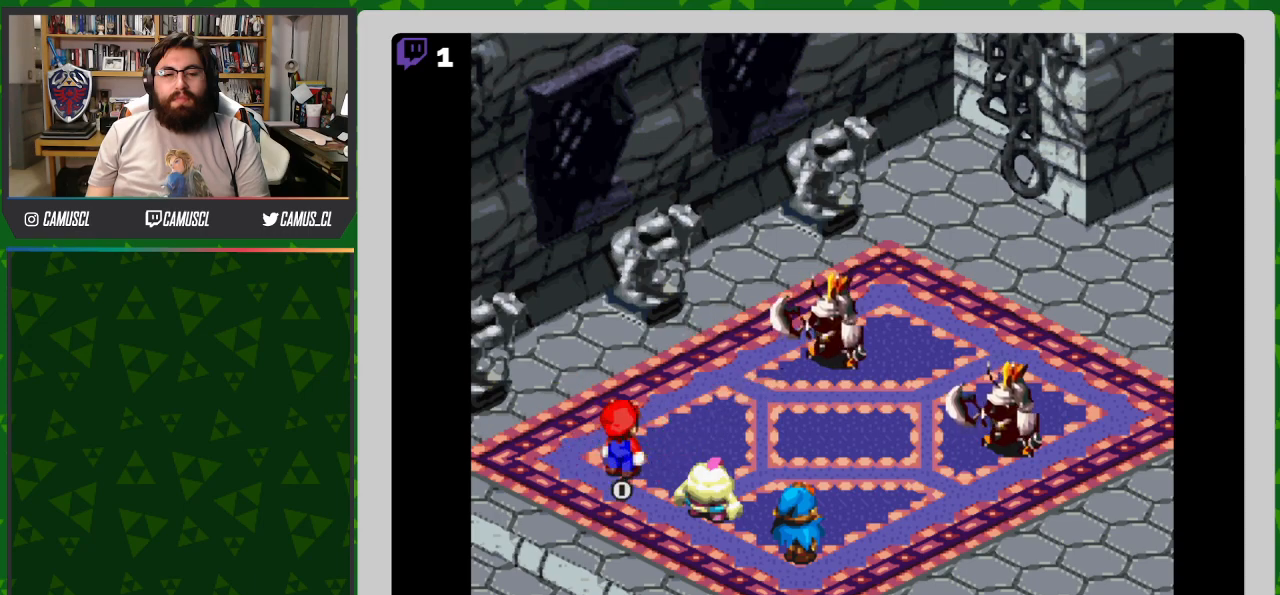
{"buttons": ["A"], "events": [[500, "A", "down"]]}
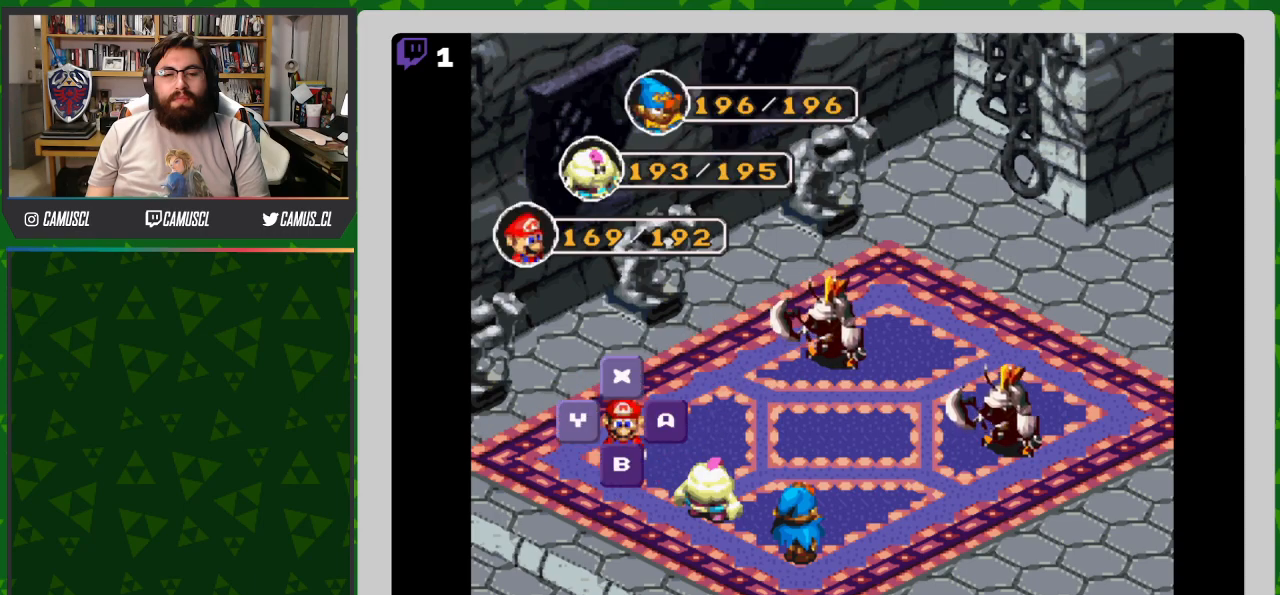
{"buttons": ["DPAD_RIGHT"], "events": [[133, "A", "up"], [417, "DPAD_RIGHT", "down"]]}
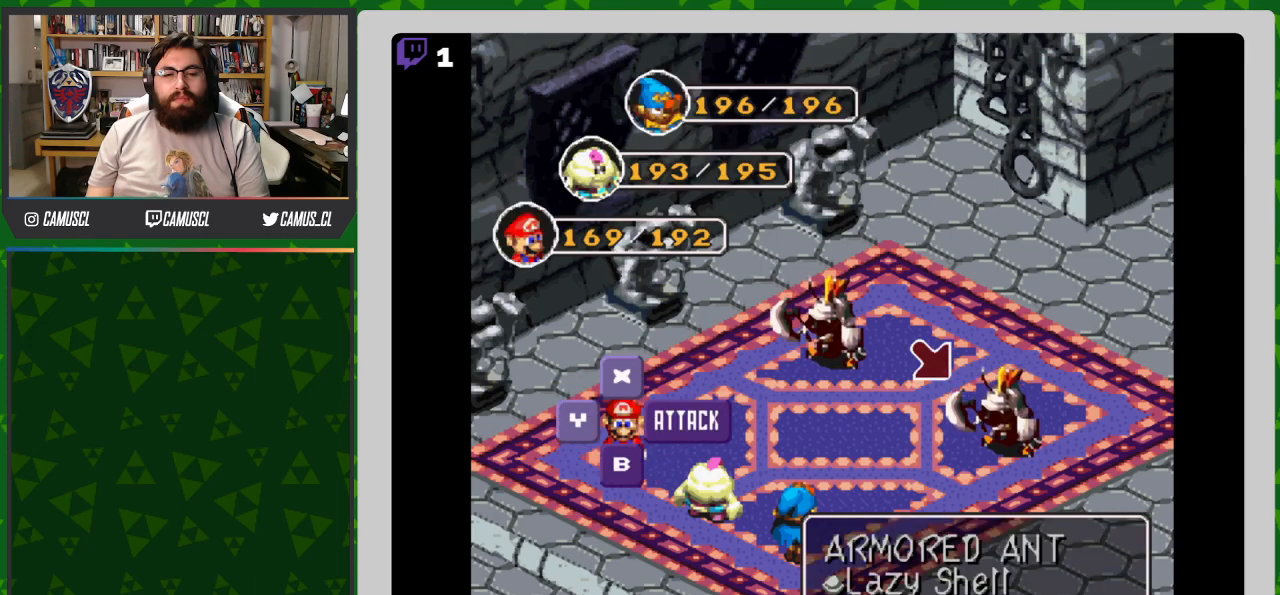
{"buttons": [], "events": [[17, "DPAD_RIGHT", "up"], [133, "A", "down"], [217, "A", "up"]]}
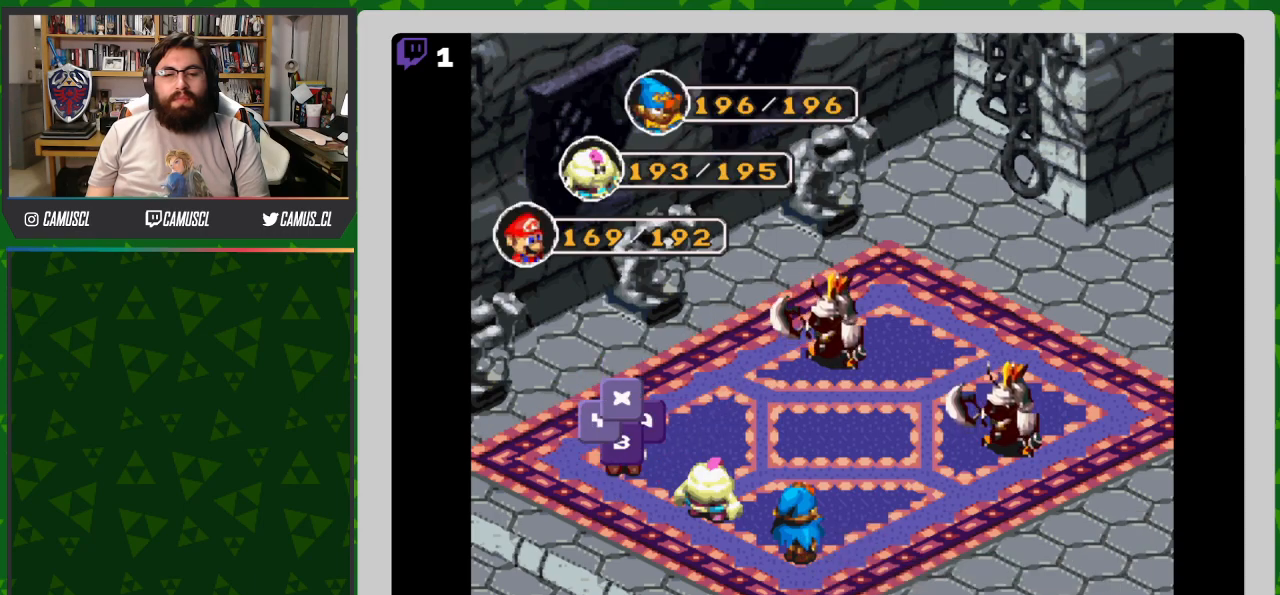
{"buttons": [], "events": []}
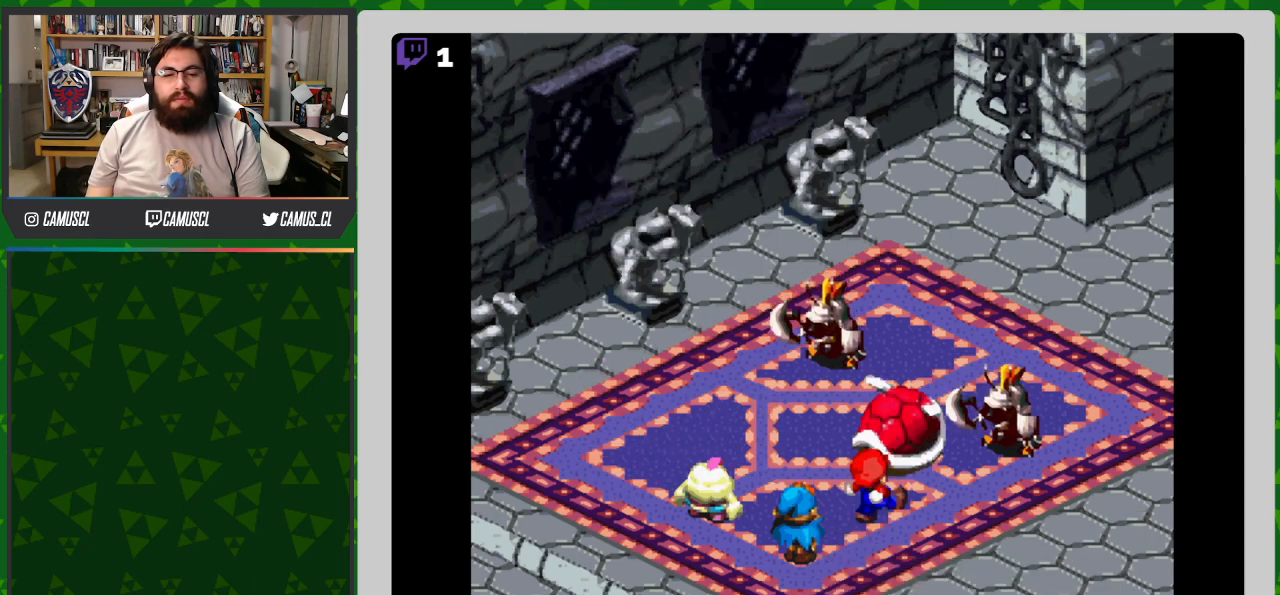
{"buttons": ["A"], "events": [[250, "A", "down"]]}
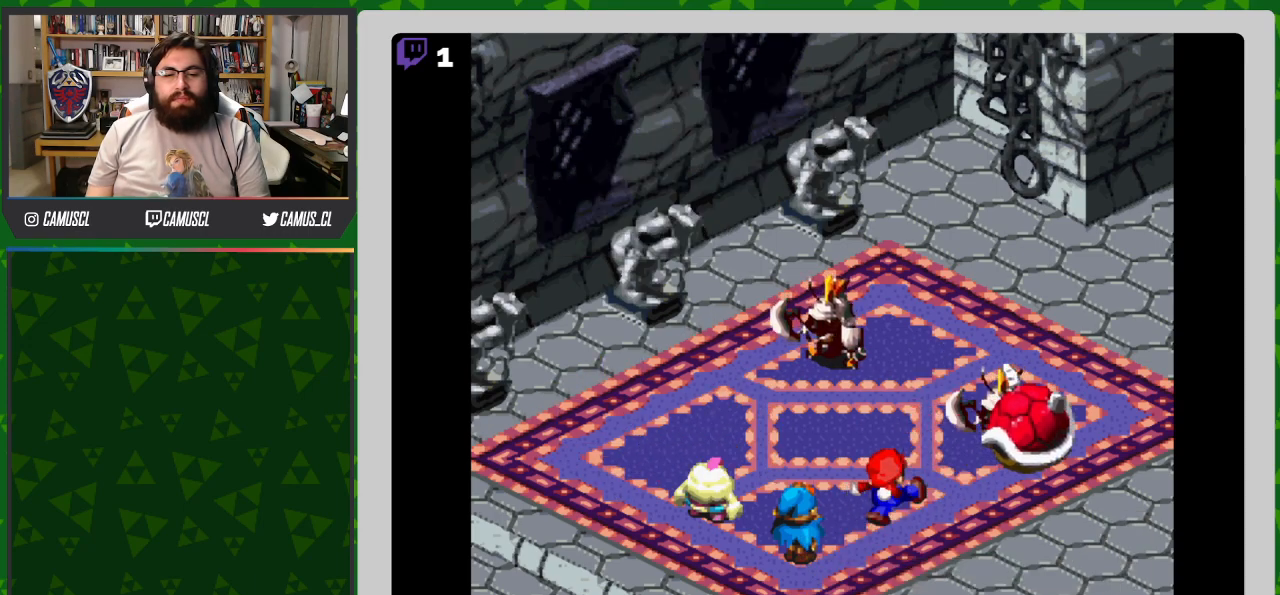
{"buttons": [], "events": [[383, "A", "up"]]}
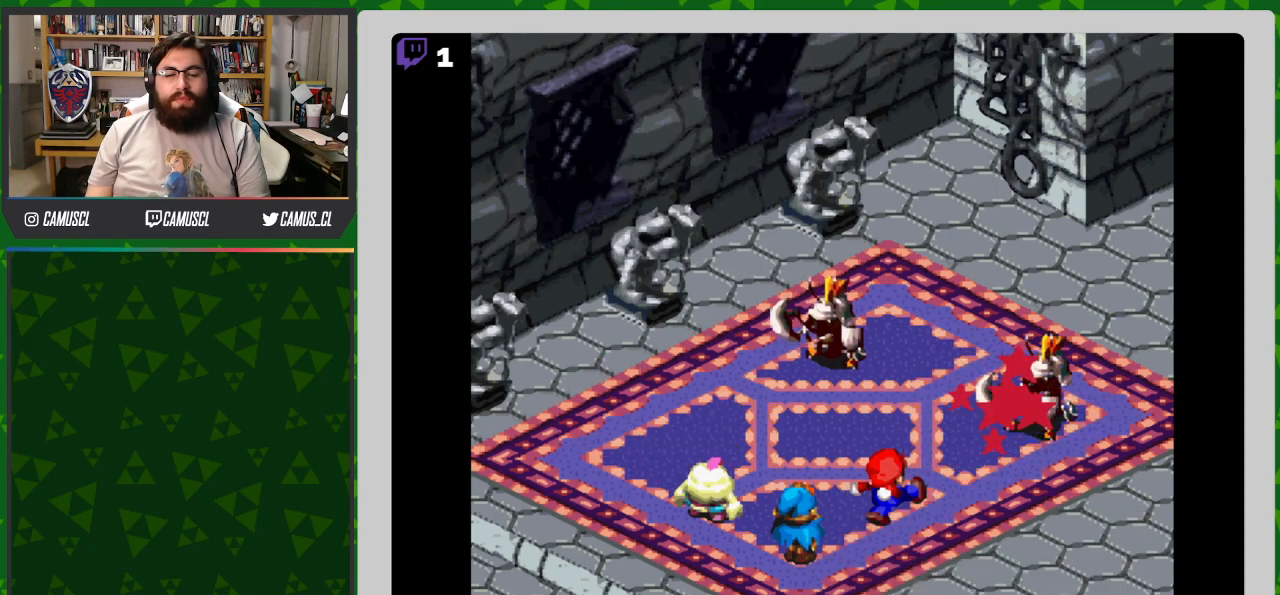
{"buttons": [], "events": []}
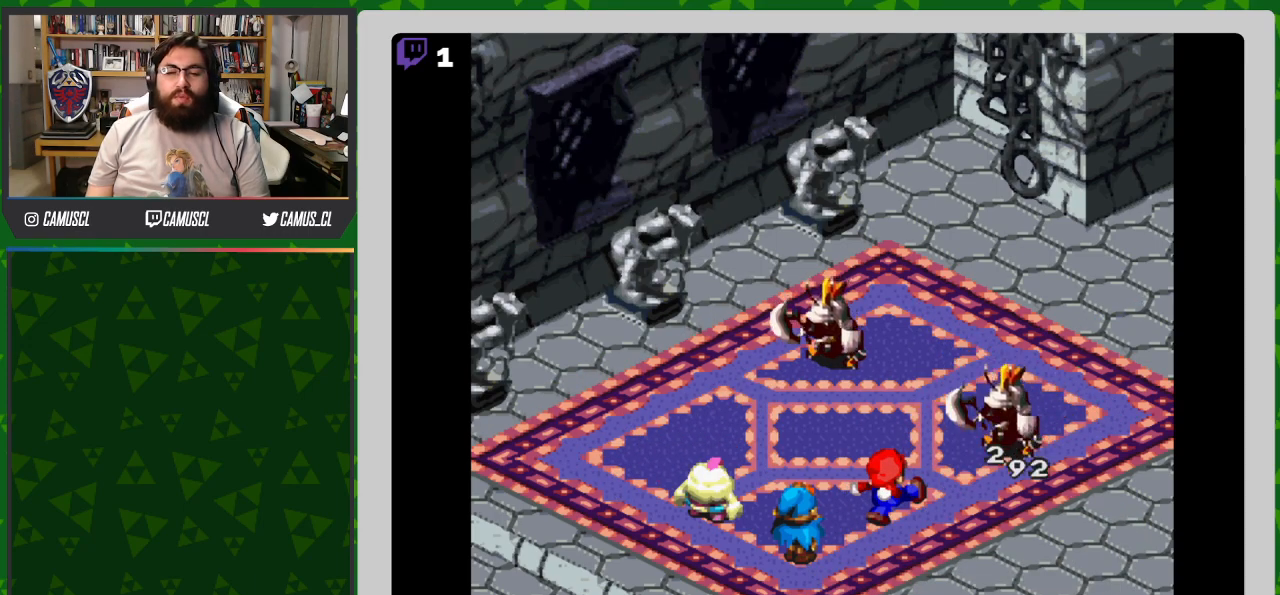
{"buttons": [], "events": []}
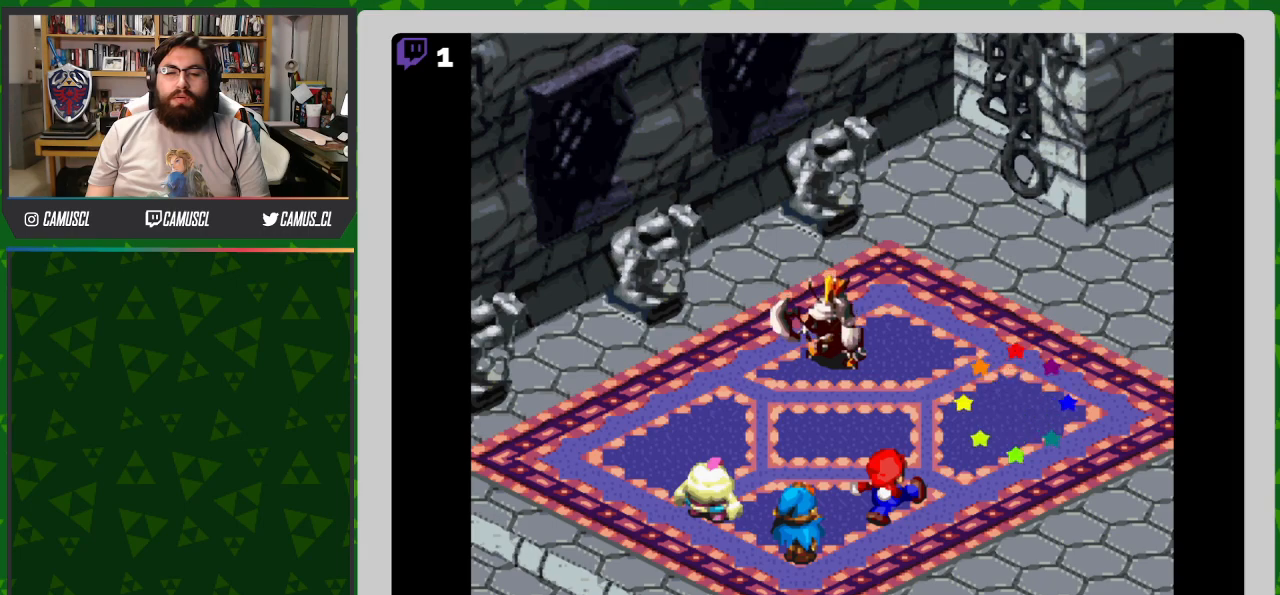
{"buttons": [], "events": []}
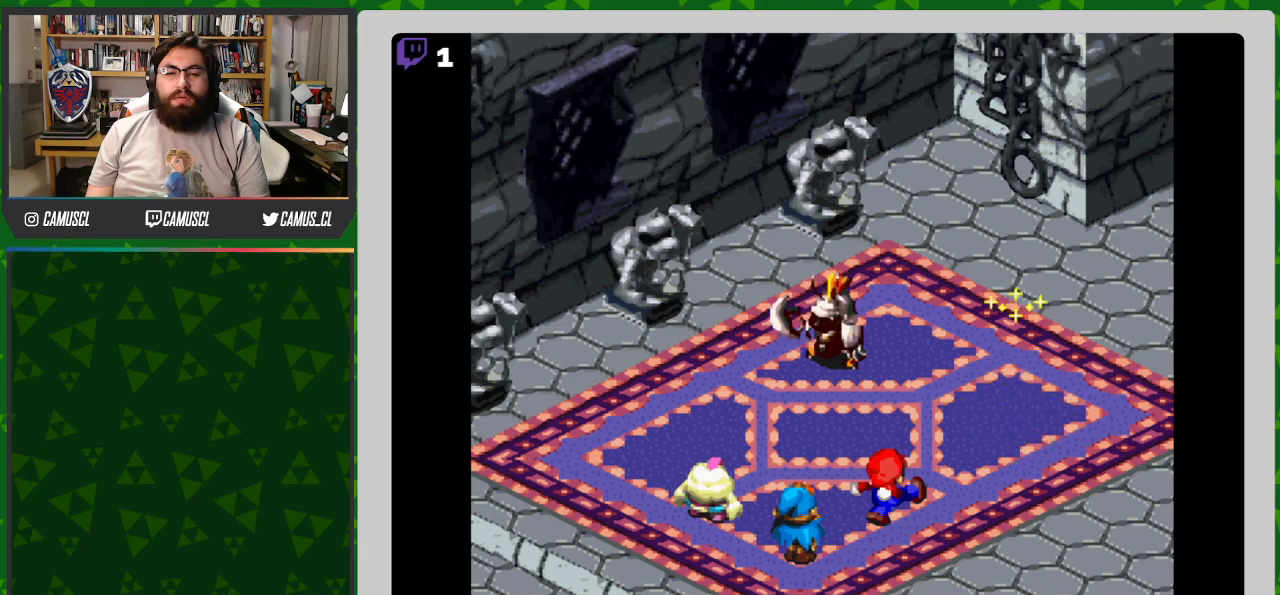
{"buttons": [], "events": []}
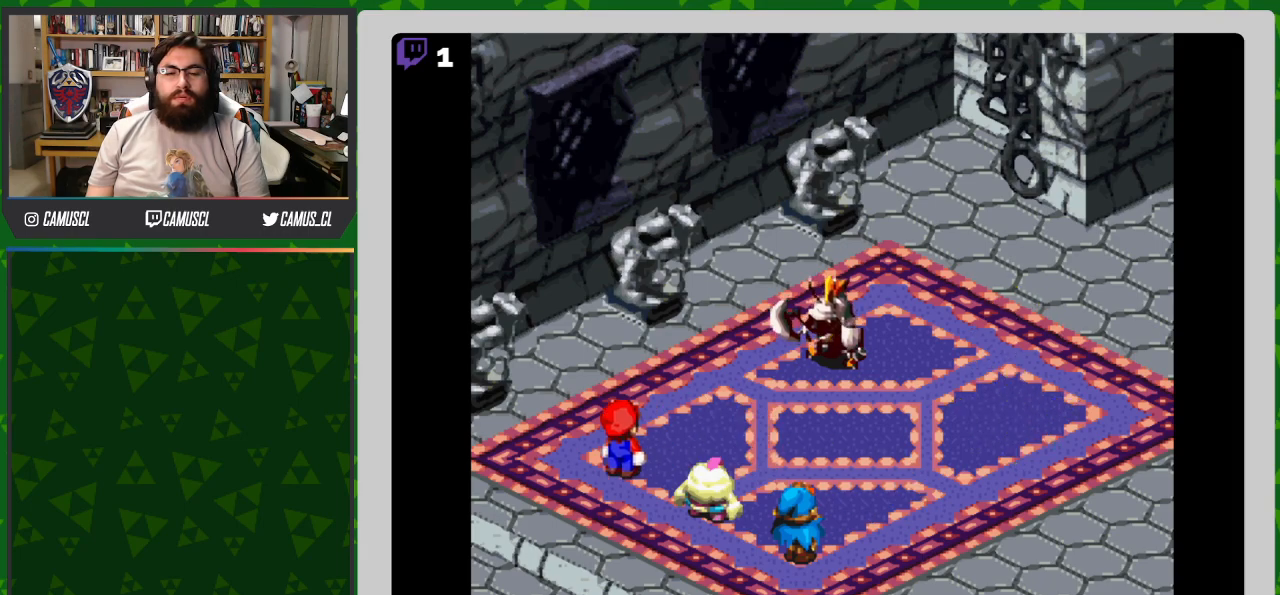
{"buttons": [], "events": [[367, "A", "down"], [500, "A", "up"]]}
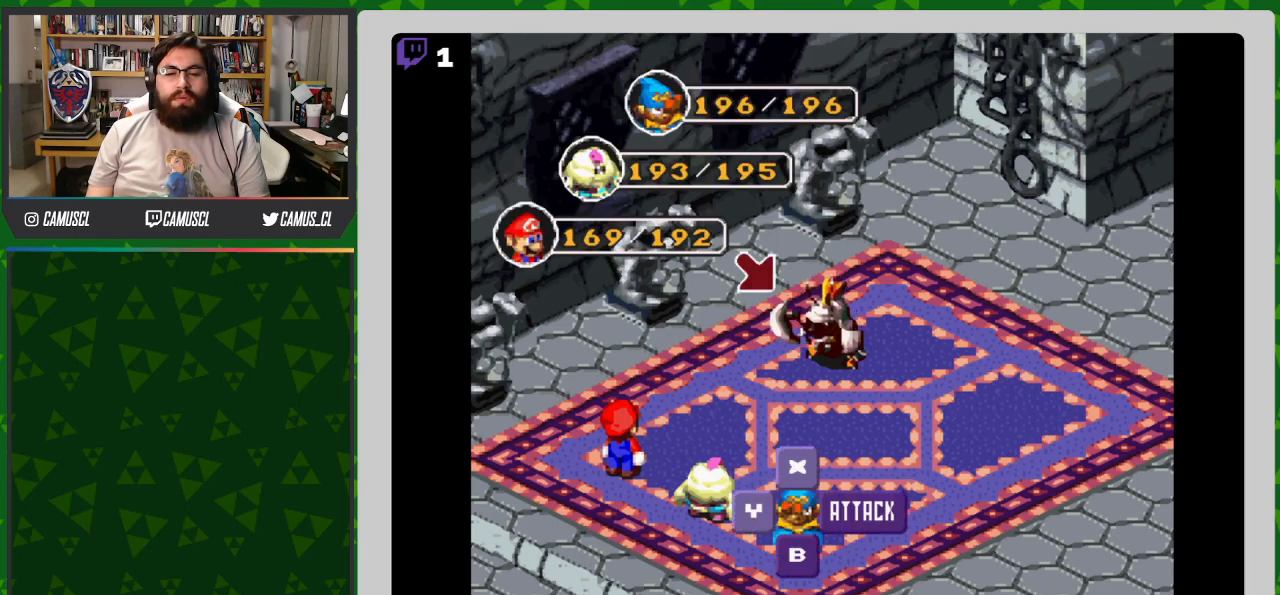
{"buttons": [], "events": [[267, "A", "down"], [383, "A", "up"]]}